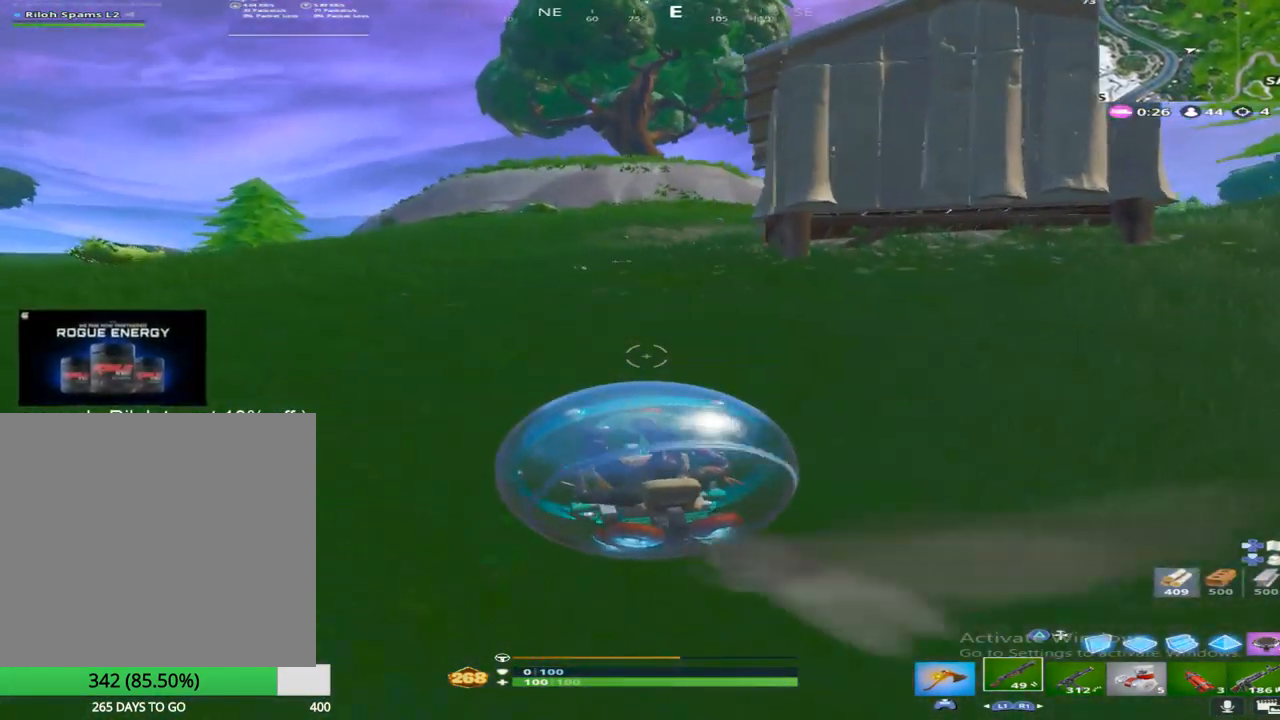
Gameplay with a controller (PlayStation layout); each line is a JSON object with the inputs held at the frame after it. "events" lists button and stick changes between this image and that frame as [ms after this image, input, new state], when the widget could be followed in between.
{"buttons": [], "left_stick": "up", "right_stick": "center", "events": [[150, "right_stick", "center"], [267, "right_stick", "right"], [467, "right_stick", "center"]]}
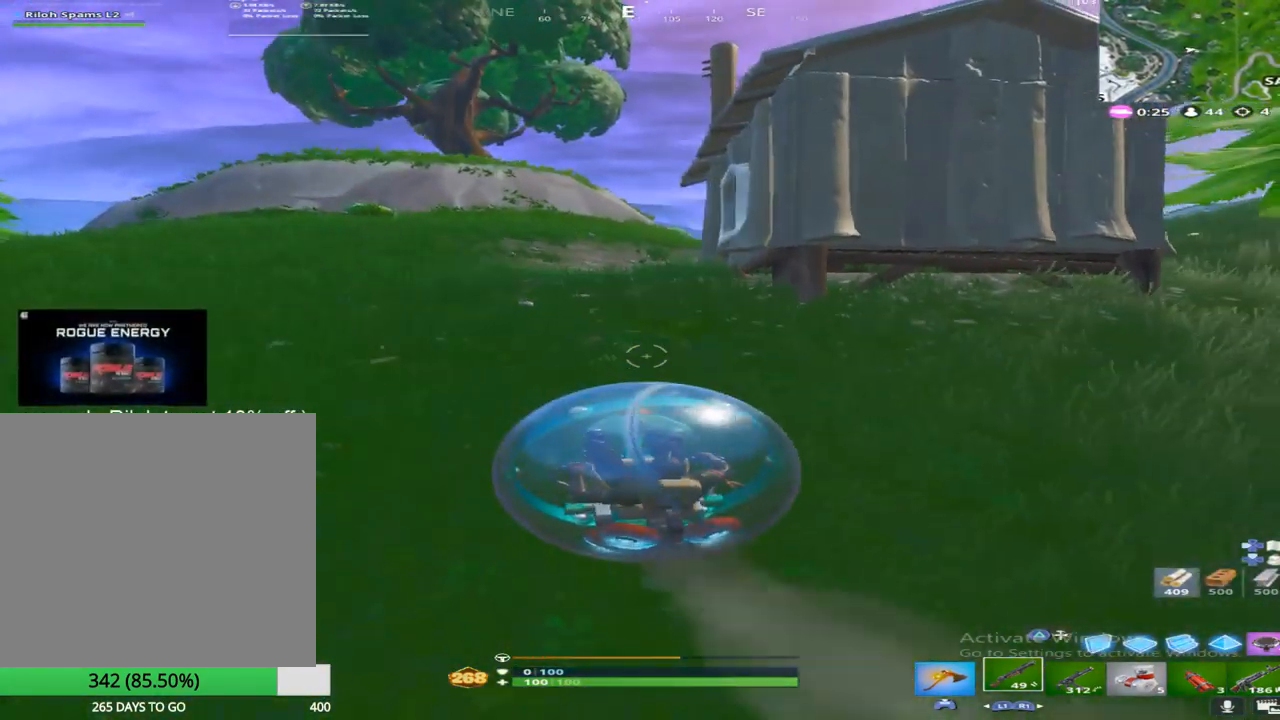
{"buttons": [], "left_stick": "up-left", "right_stick": "center", "events": [[100, "CROSS", "down"], [183, "right_stick", "right"], [200, "CROSS", "up"], [400, "left_stick", "up-left"], [467, "right_stick", "center"]]}
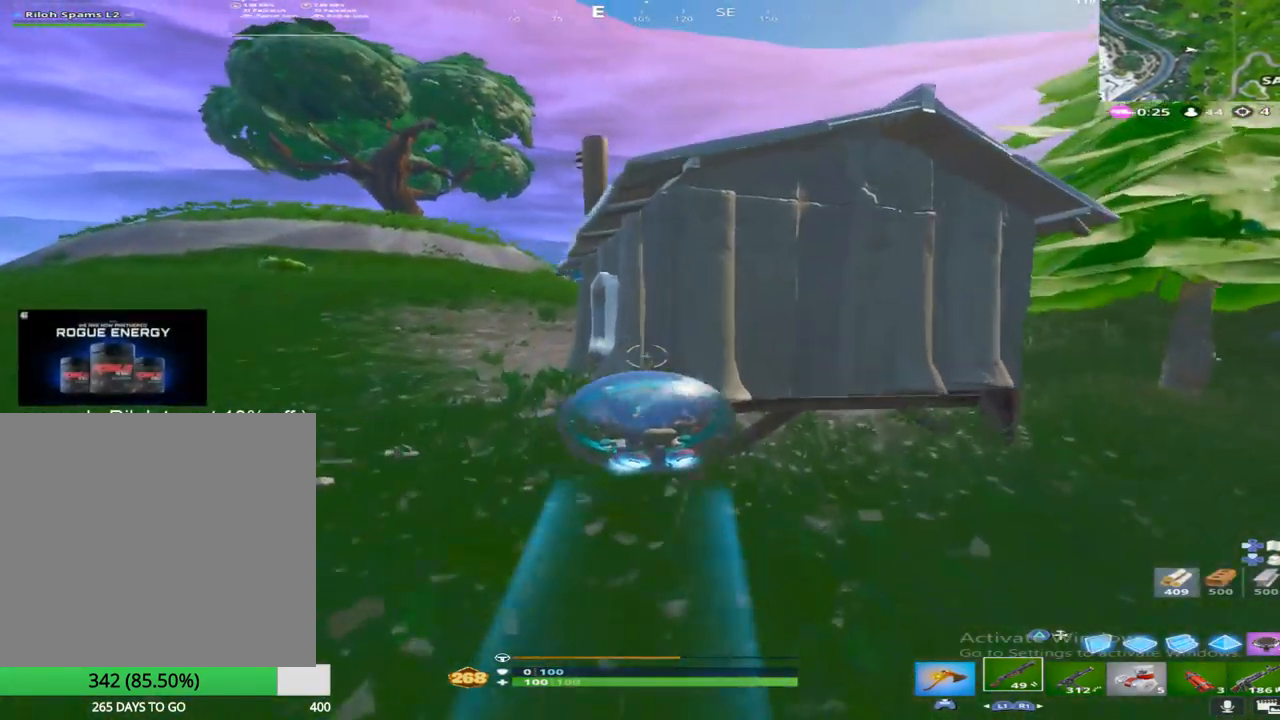
{"buttons": [], "left_stick": "up-left", "right_stick": "up", "events": [[83, "right_stick", "down-right"], [217, "right_stick", "center"], [450, "right_stick", "up"]]}
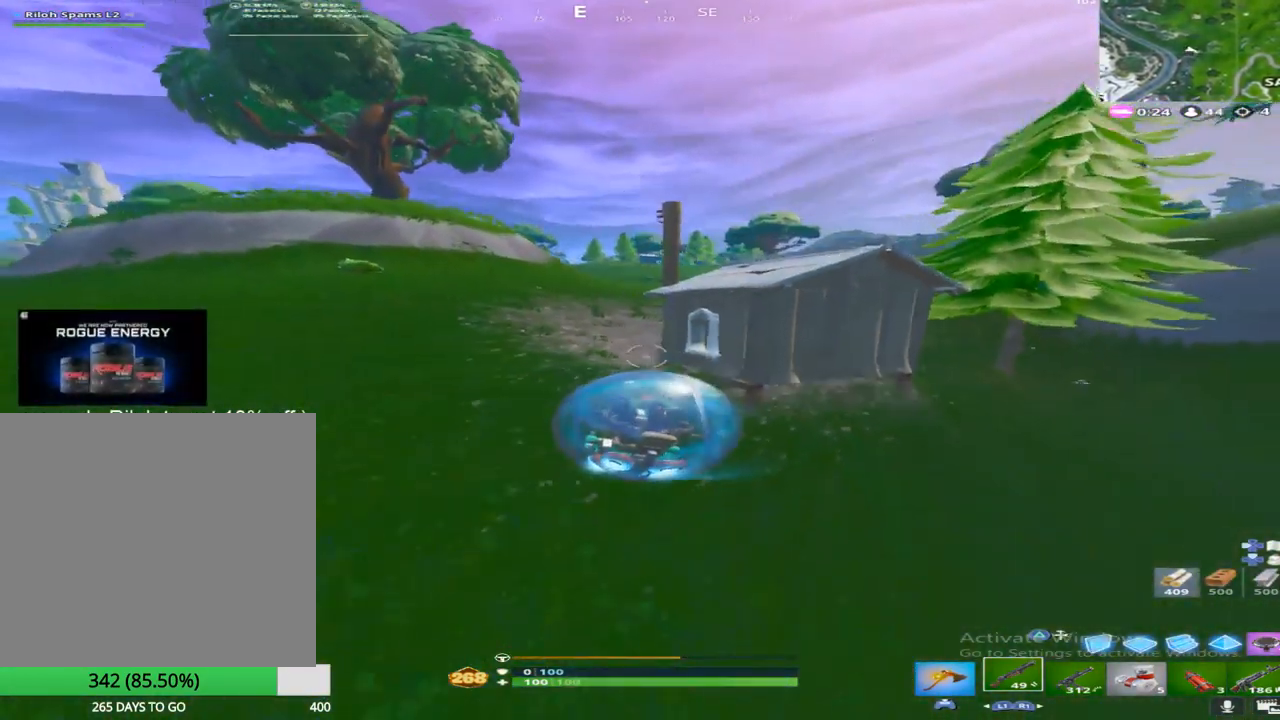
{"buttons": ["R2"], "left_stick": "left", "right_stick": "down", "events": [[17, "right_stick", "up-right"], [33, "R2", "down"], [133, "right_stick", "center"], [317, "right_stick", "down"], [467, "left_stick", "left"]]}
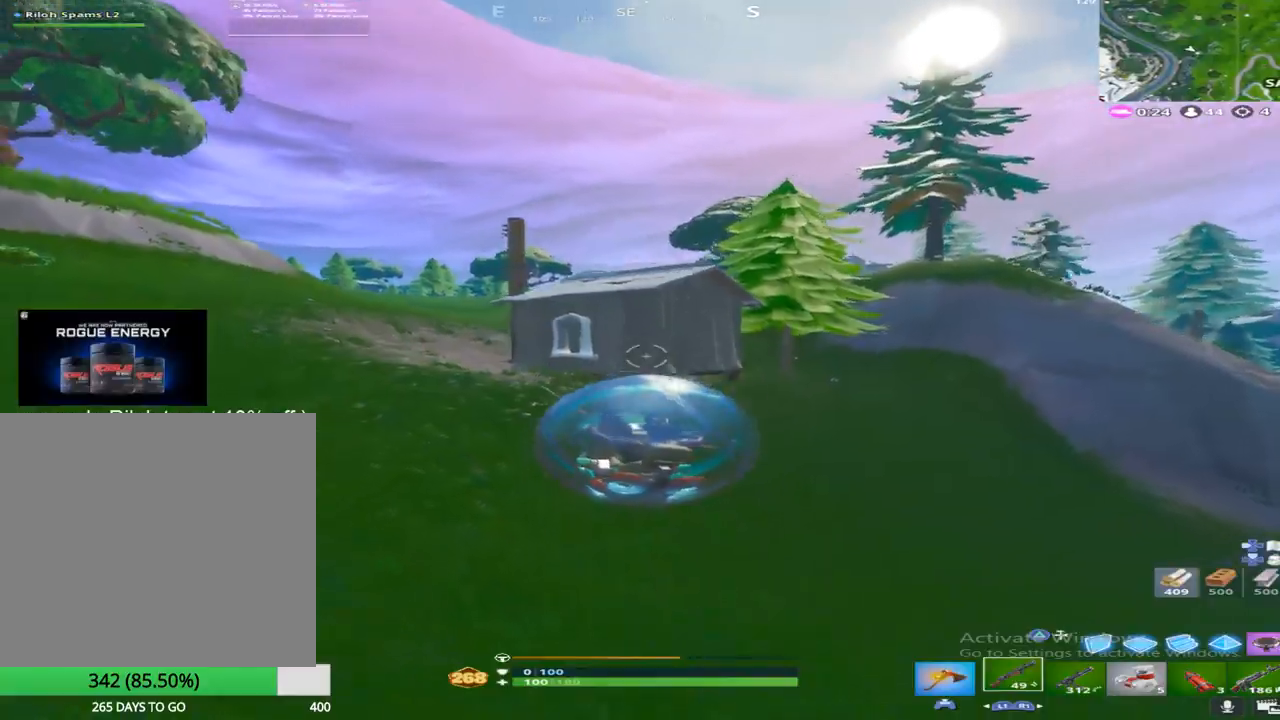
{"buttons": [], "left_stick": "left", "right_stick": "down-right", "events": [[17, "left_stick", "down-left"], [83, "right_stick", "center"], [117, "R2", "up"], [217, "left_stick", "left"], [317, "right_stick", "down-right"]]}
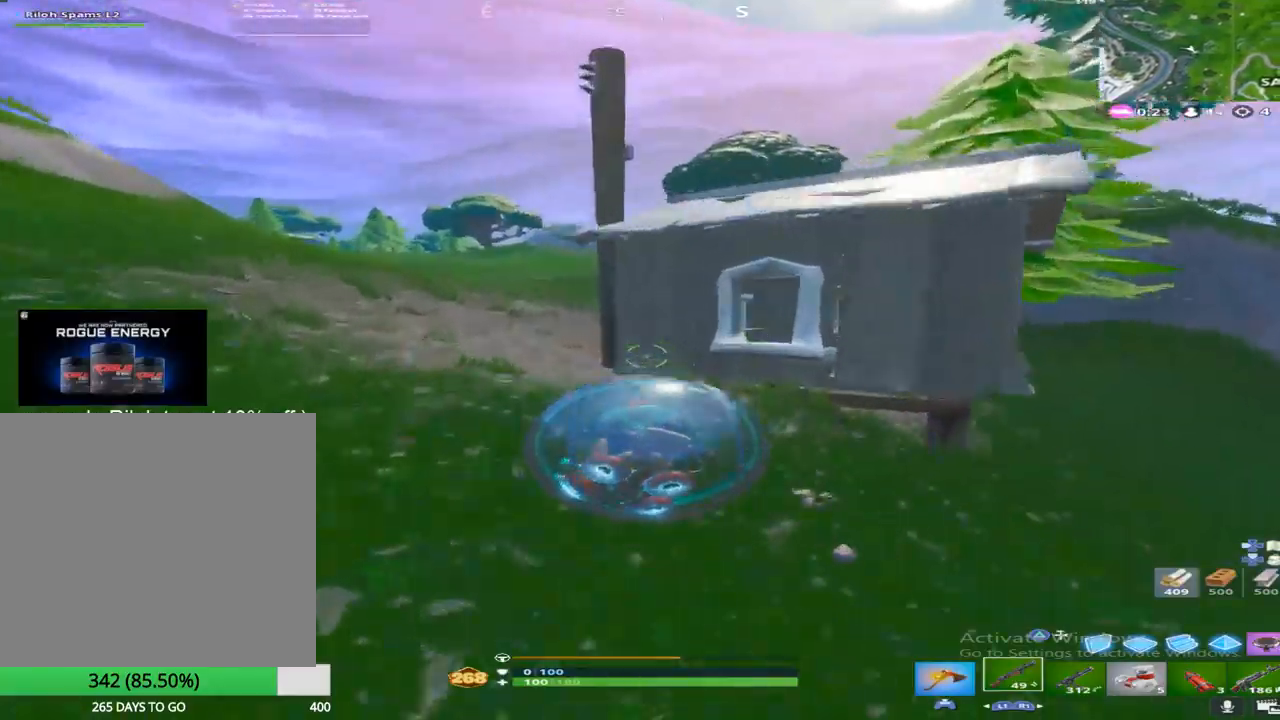
{"buttons": [], "left_stick": "up-right", "right_stick": "right", "events": [[317, "right_stick", "right"], [383, "left_stick", "up"], [500, "left_stick", "up-right"]]}
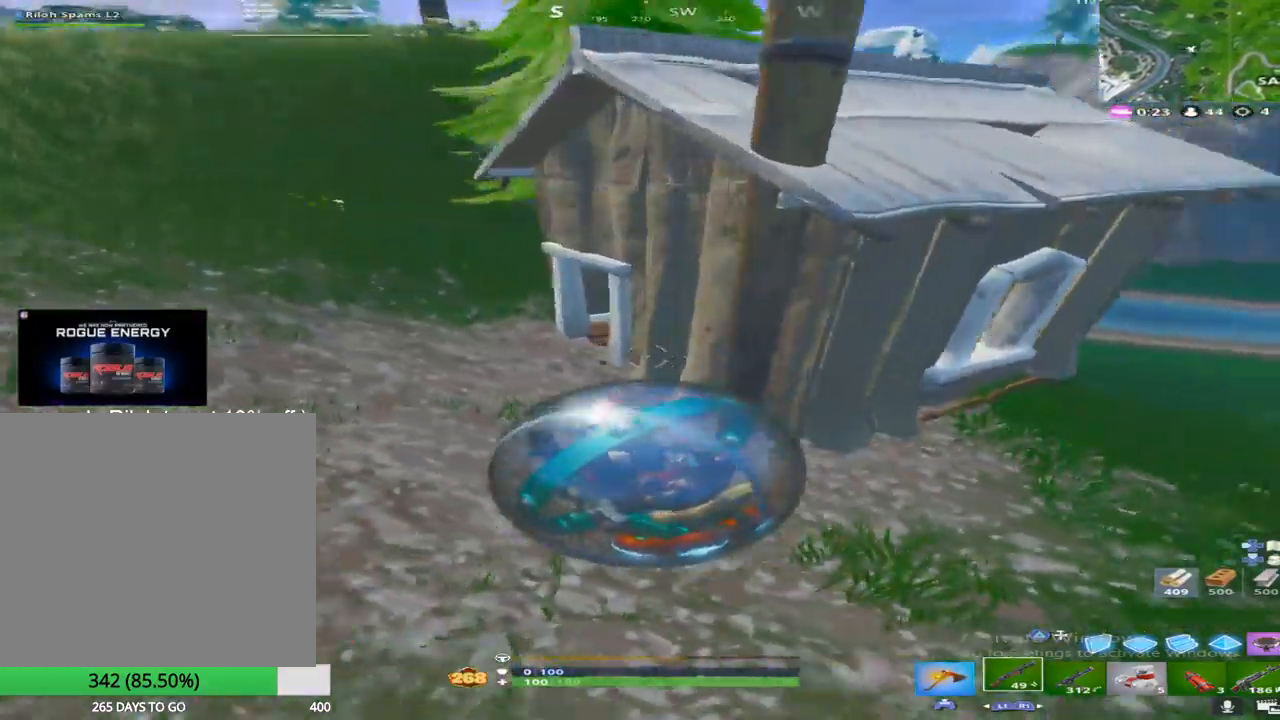
{"buttons": [], "left_stick": "up-left", "right_stick": "up-right", "events": [[117, "right_stick", "center"], [200, "left_stick", "up"], [250, "right_stick", "right"], [333, "left_stick", "up-left"], [383, "right_stick", "up-right"]]}
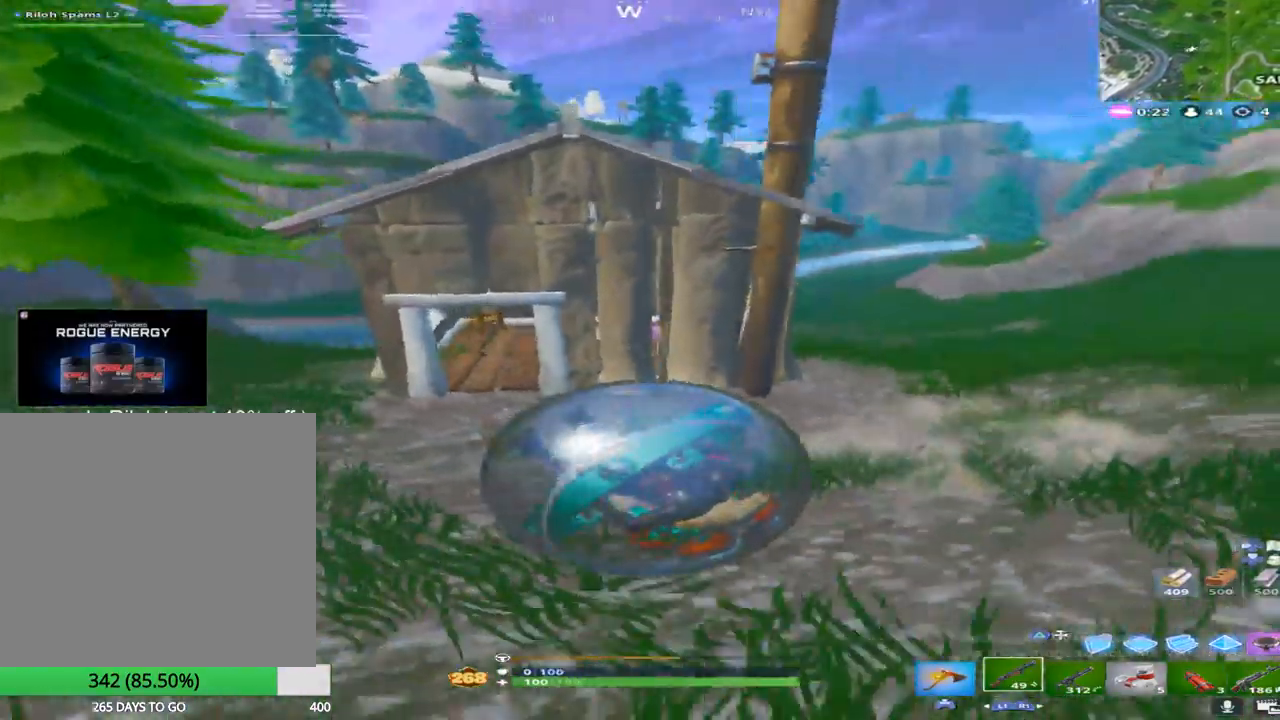
{"buttons": [], "left_stick": "up-right", "right_stick": "right", "events": [[100, "right_stick", "center"], [200, "right_stick", "right"], [233, "left_stick", "left"], [367, "left_stick", "center"], [450, "left_stick", "up-right"]]}
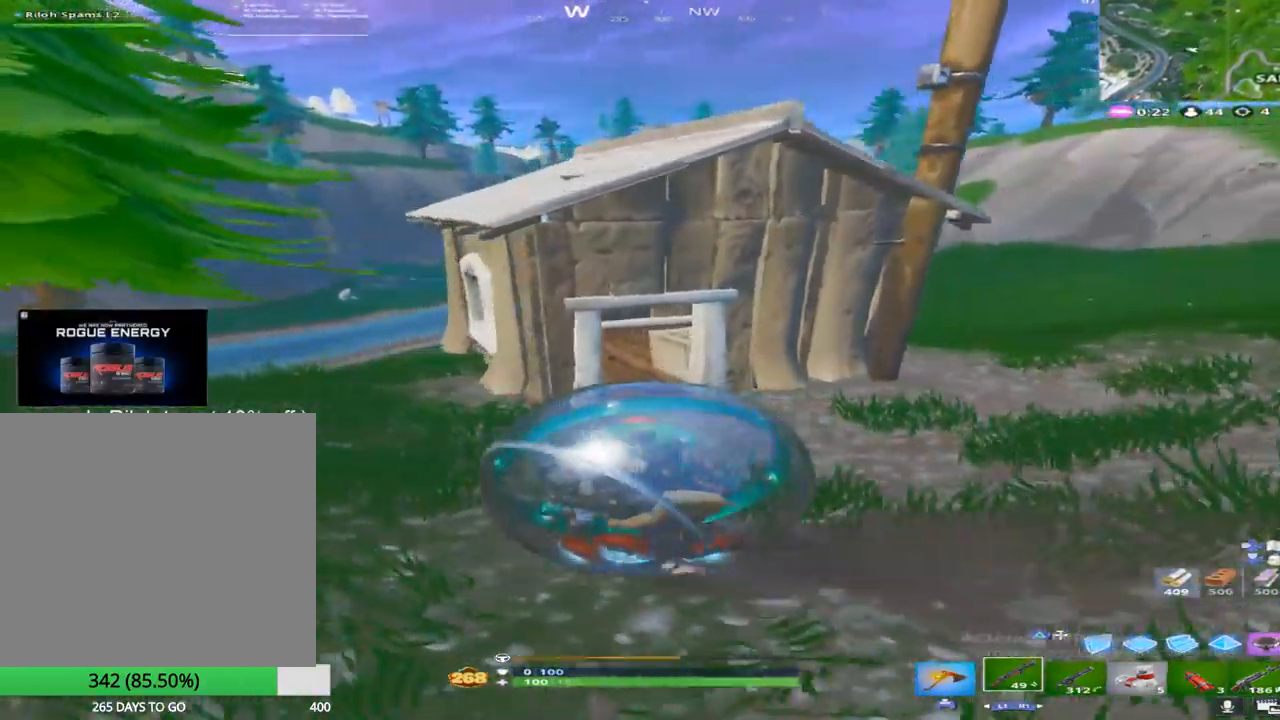
{"buttons": [], "left_stick": "up-right", "right_stick": "right", "events": [[17, "right_stick", "center"], [200, "right_stick", "right"]]}
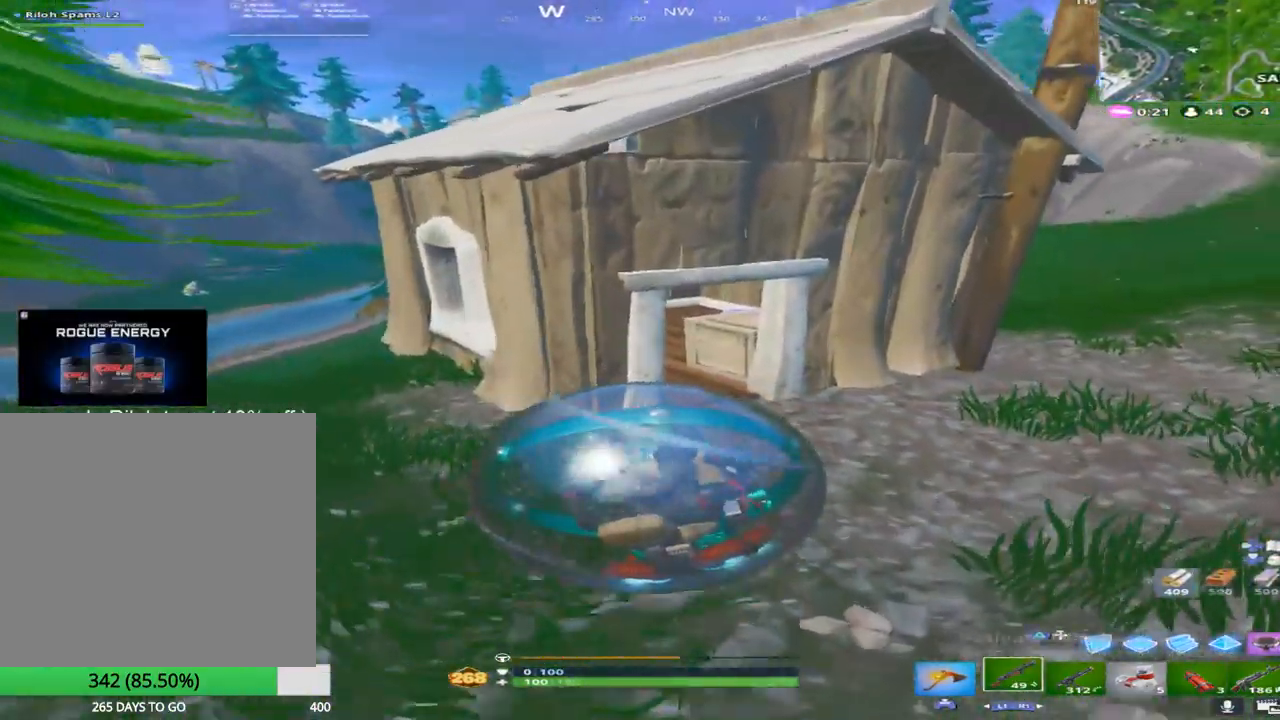
{"buttons": ["SQUARE"], "left_stick": "center", "right_stick": "center", "events": [[33, "right_stick", "down-right"], [183, "left_stick", "down-right"], [183, "right_stick", "center"], [283, "left_stick", "down"], [300, "right_stick", "down"], [383, "left_stick", "down-left"], [483, "left_stick", "center"], [500, "SQUARE", "down"], [500, "right_stick", "center"]]}
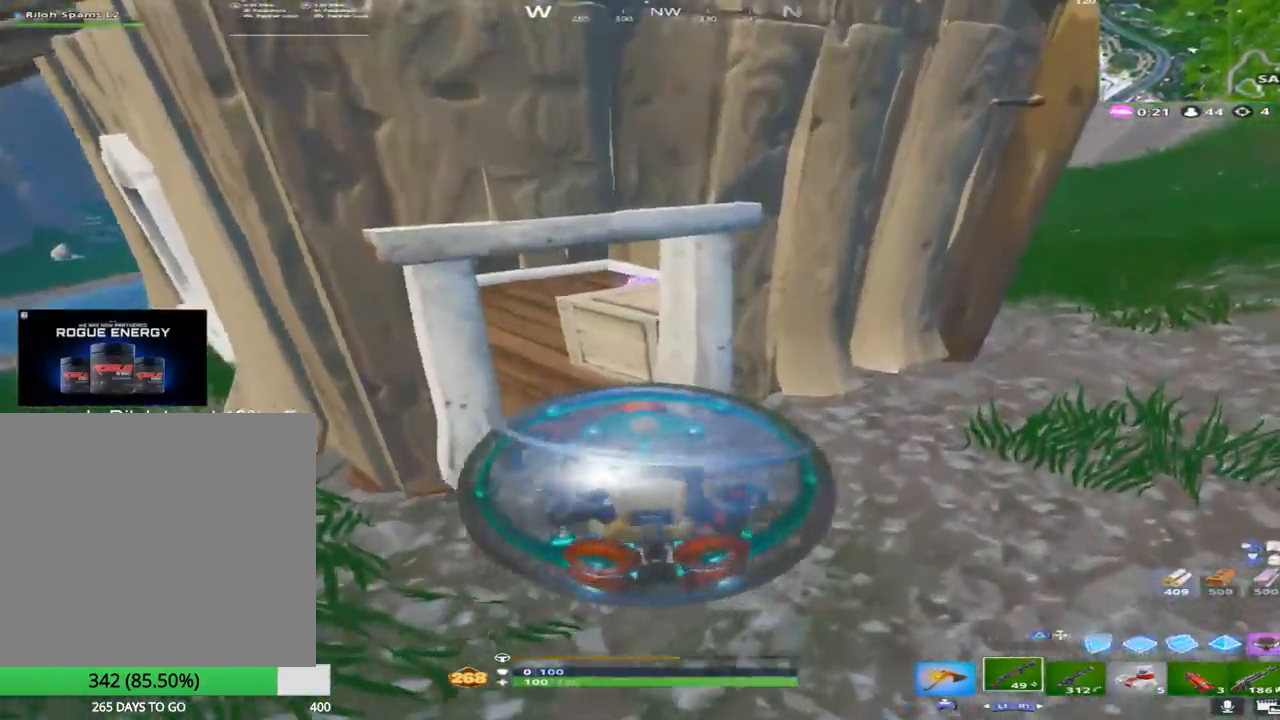
{"buttons": [], "left_stick": "up-left", "right_stick": "center", "events": [[267, "left_stick", "up-left"], [450, "SQUARE", "up"]]}
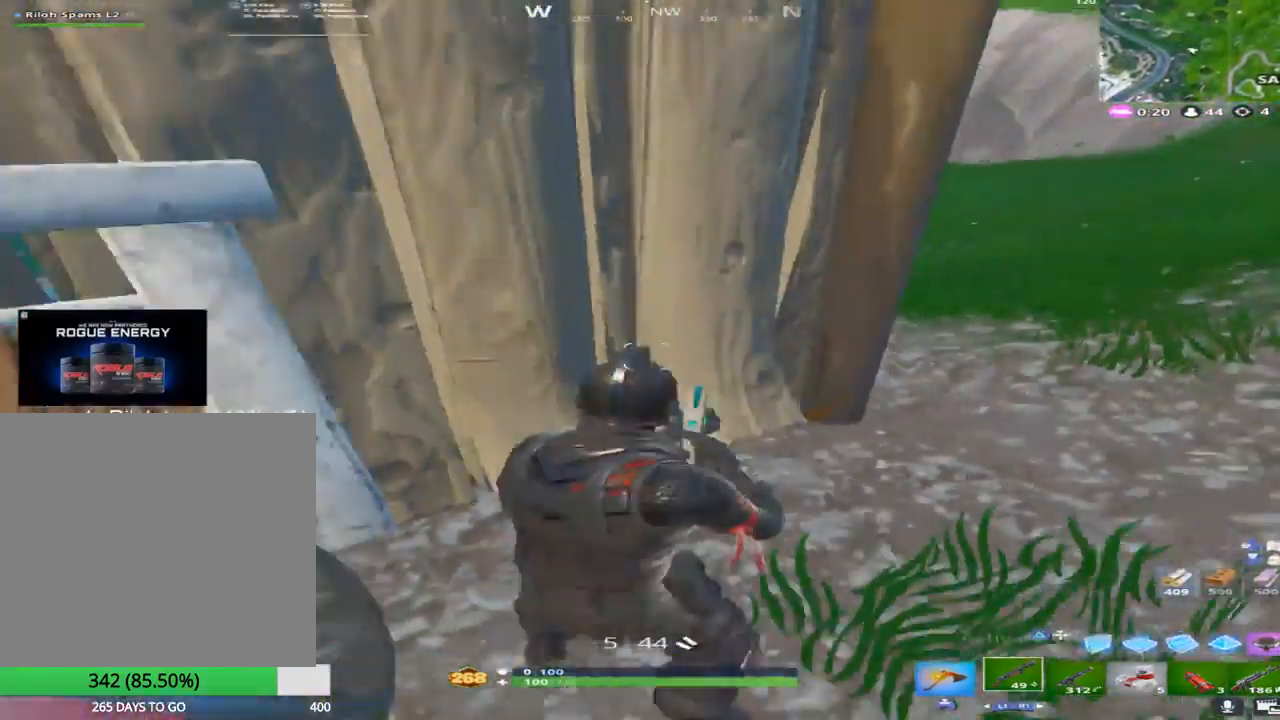
{"buttons": [], "left_stick": "down-right", "right_stick": "center", "events": [[217, "right_stick", "up-left"], [317, "left_stick", "up-right"], [400, "left_stick", "down-right"], [400, "right_stick", "center"]]}
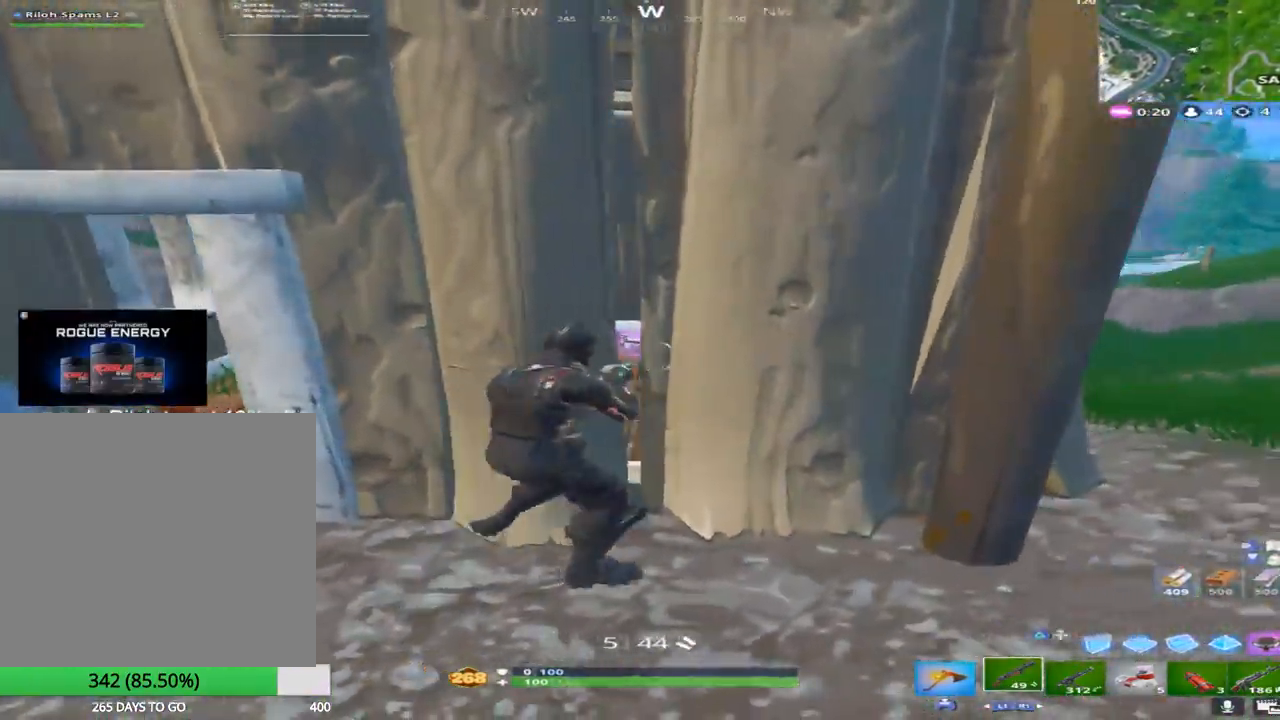
{"buttons": [], "left_stick": "right", "right_stick": "down", "events": [[17, "right_stick", "right"], [33, "R1", "down"], [83, "left_stick", "right"], [167, "right_stick", "center"], [183, "R1", "up"], [450, "right_stick", "down"]]}
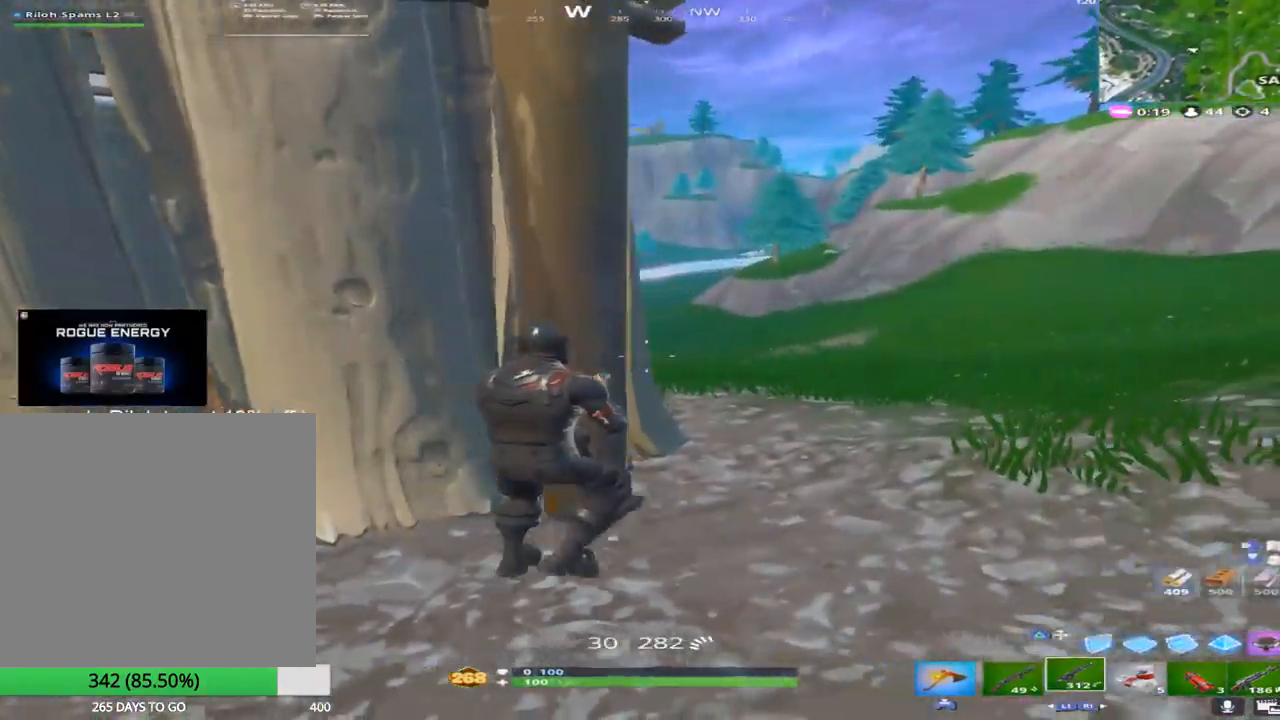
{"buttons": [], "left_stick": "up-left", "right_stick": "center", "events": [[33, "right_stick", "left"], [150, "left_stick", "left"], [250, "left_stick", "up-left"], [250, "right_stick", "center"]]}
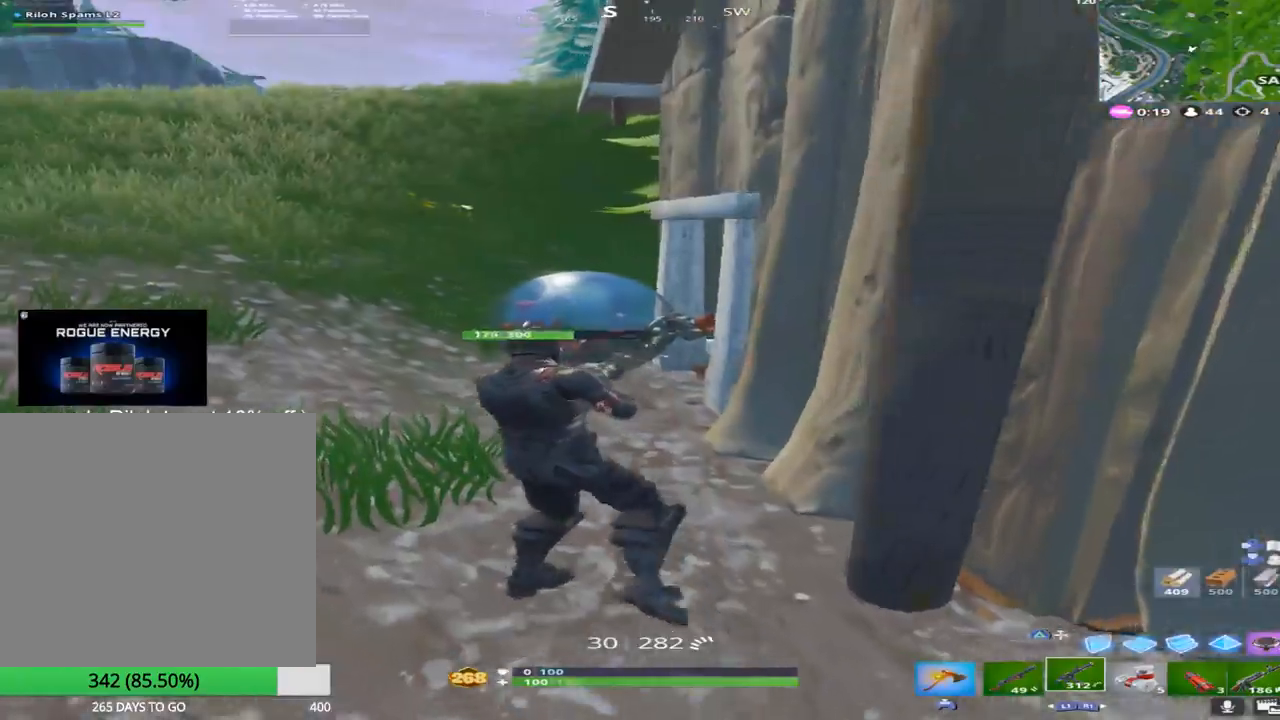
{"buttons": [], "left_stick": "up", "right_stick": "right", "events": [[100, "right_stick", "right"], [167, "left_stick", "up"]]}
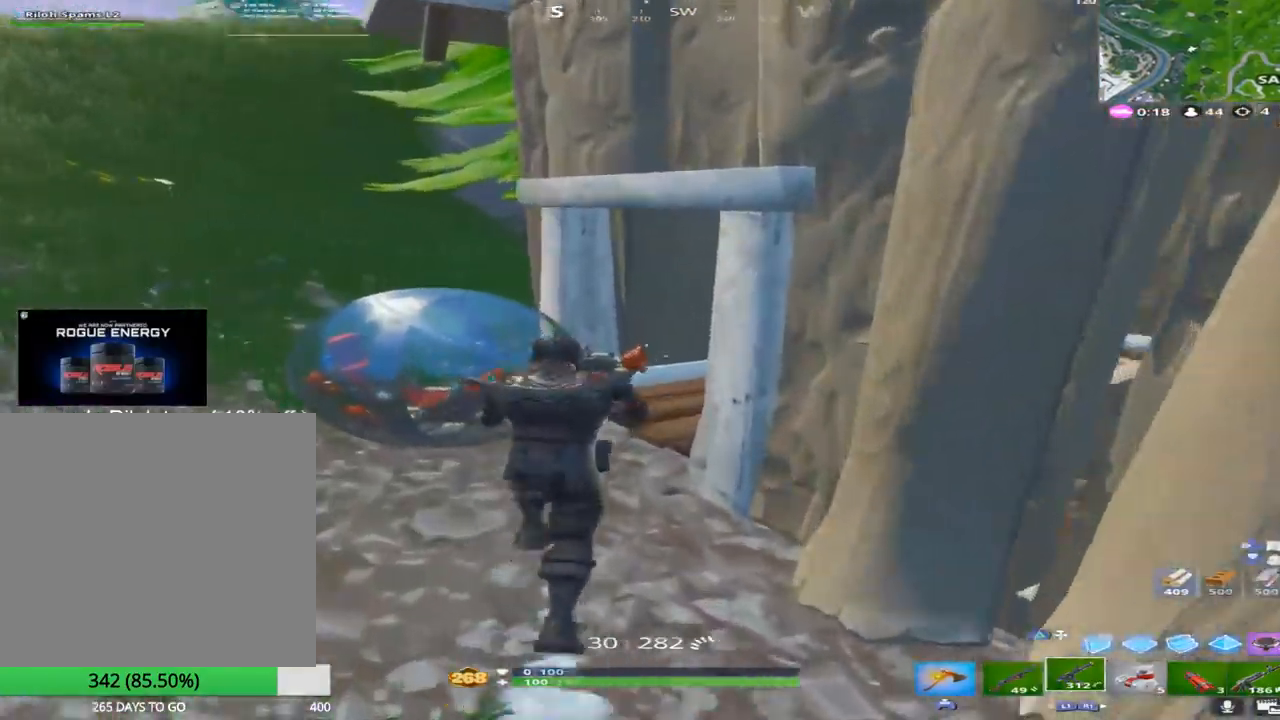
{"buttons": [], "left_stick": "up", "right_stick": "right", "events": []}
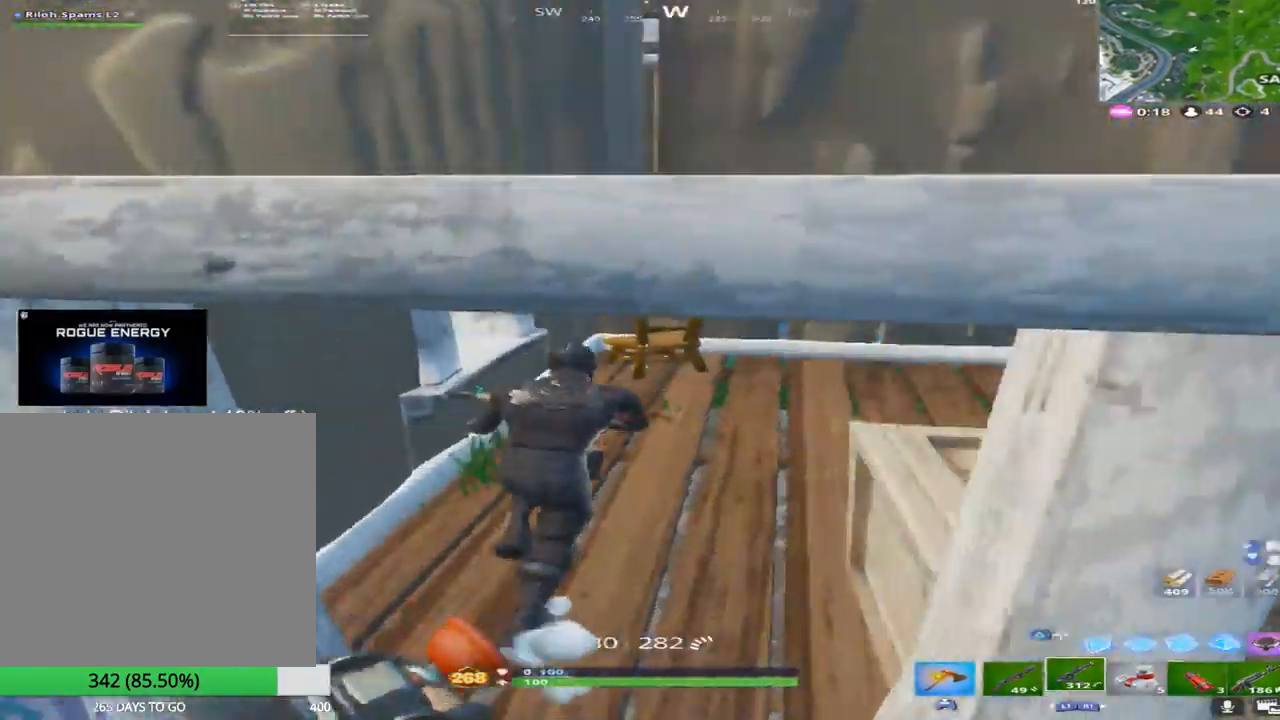
{"buttons": ["SQUARE"], "left_stick": "down-right", "right_stick": "center", "events": [[367, "left_stick", "right"], [433, "left_stick", "down-right"], [483, "SQUARE", "down"], [483, "right_stick", "center"]]}
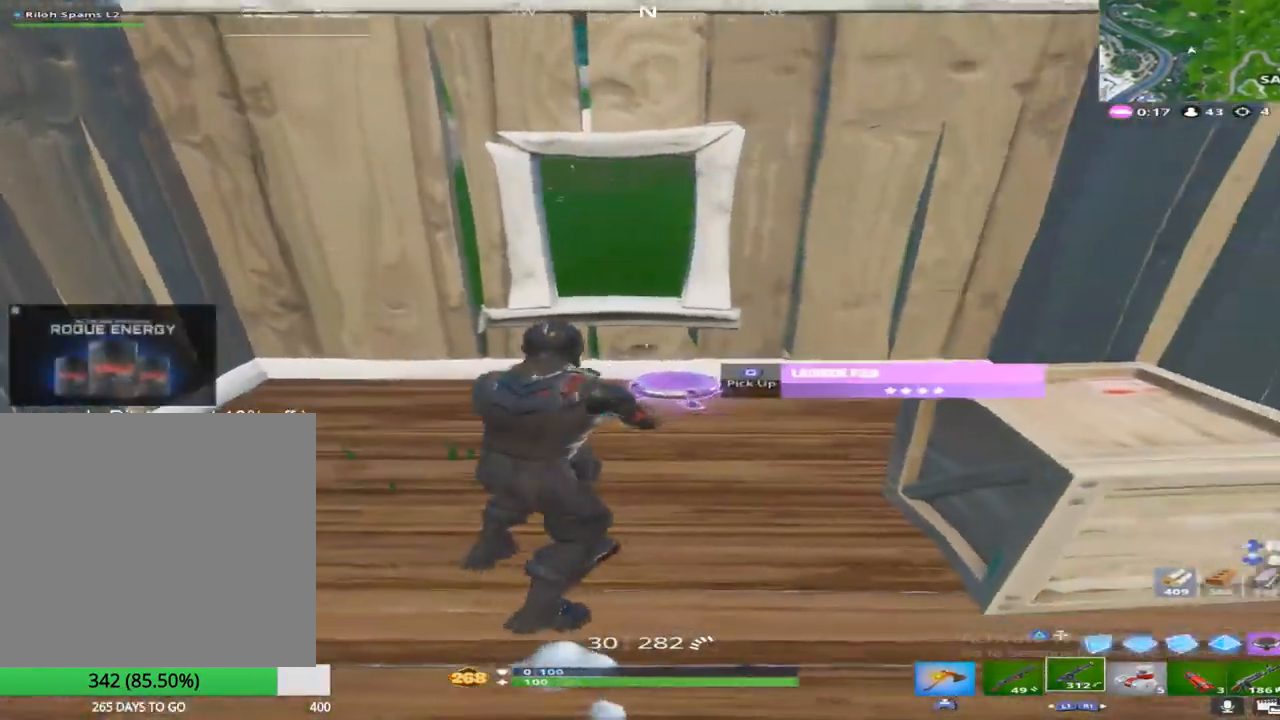
{"buttons": [], "left_stick": "up", "right_stick": "up", "events": [[33, "right_stick", "right"], [150, "SQUARE", "up"], [217, "right_stick", "center"], [233, "left_stick", "up-right"], [283, "L1", "down"], [433, "right_stick", "up"], [450, "L1", "up"], [483, "left_stick", "up"]]}
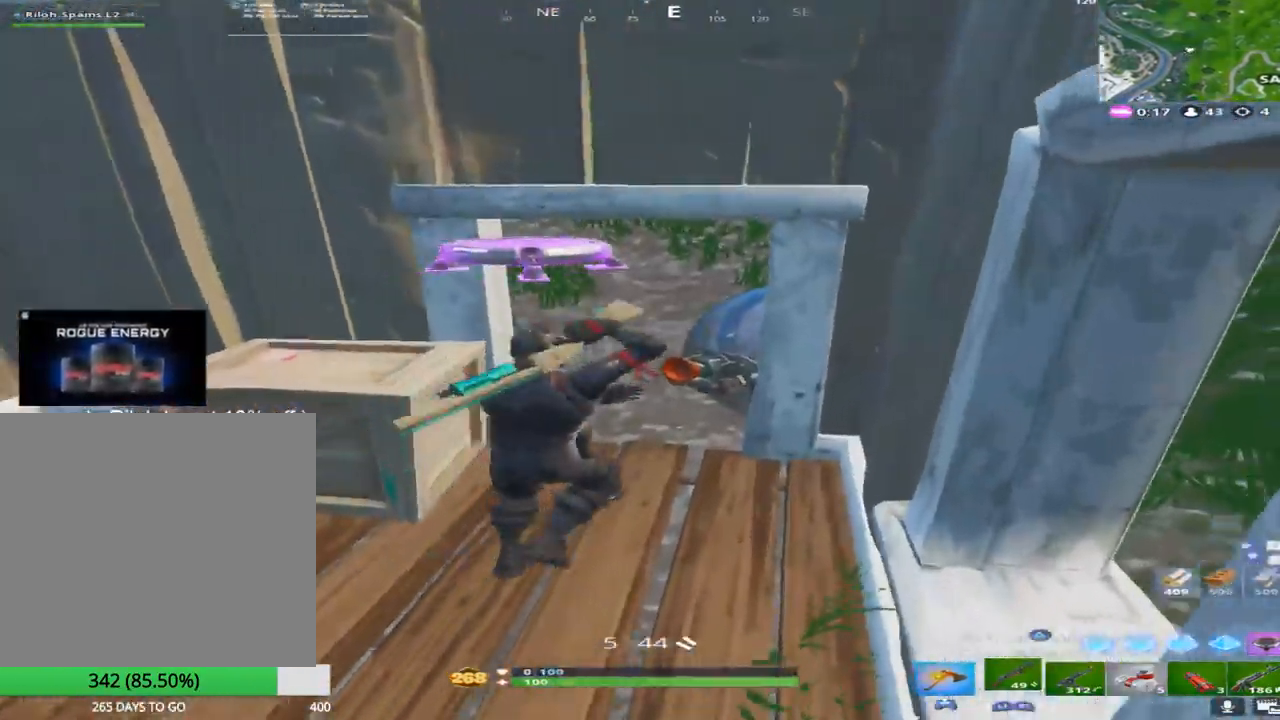
{"buttons": [], "left_stick": "up", "right_stick": "center", "events": [[67, "right_stick", "up-right"], [200, "right_stick", "right"], [300, "SQUARE", "down"], [433, "SQUARE", "up"], [500, "right_stick", "center"]]}
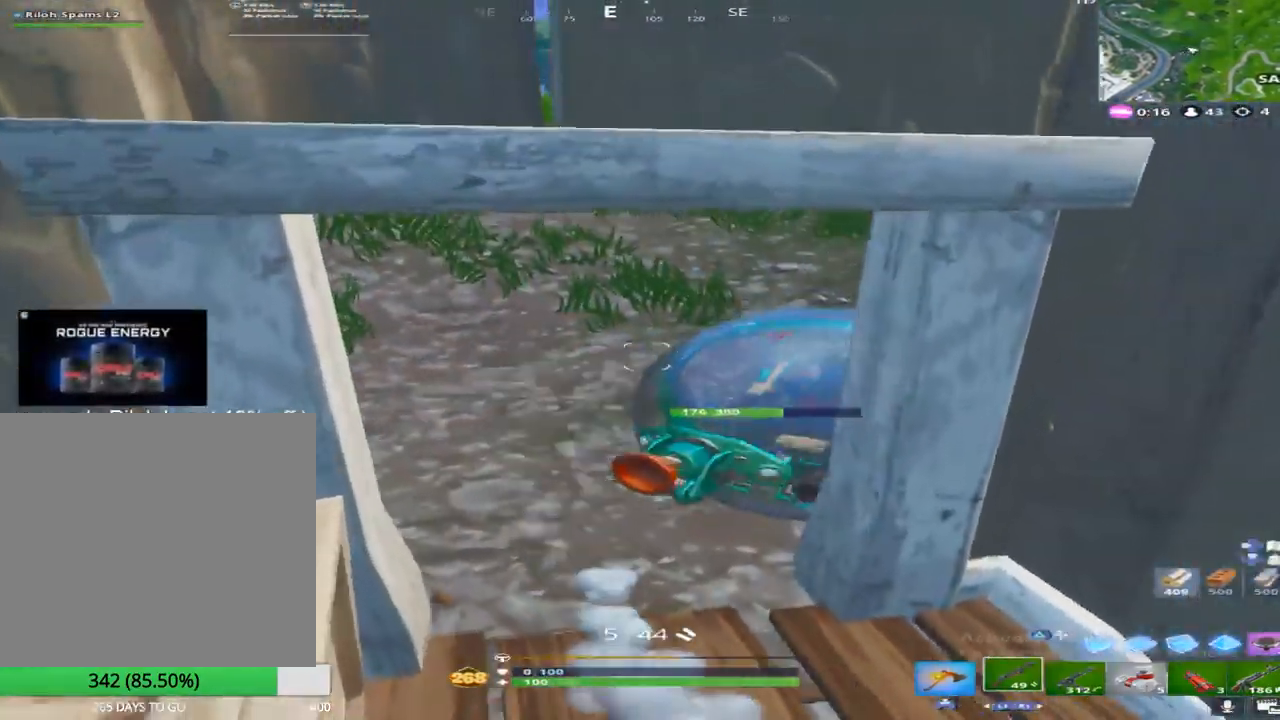
{"buttons": [], "left_stick": "up-left", "right_stick": "center", "events": [[233, "DPAD_LEFT", "down"], [317, "DPAD_LEFT", "up"], [367, "DPAD_LEFT", "down"], [433, "left_stick", "up-left"], [467, "DPAD_LEFT", "up"]]}
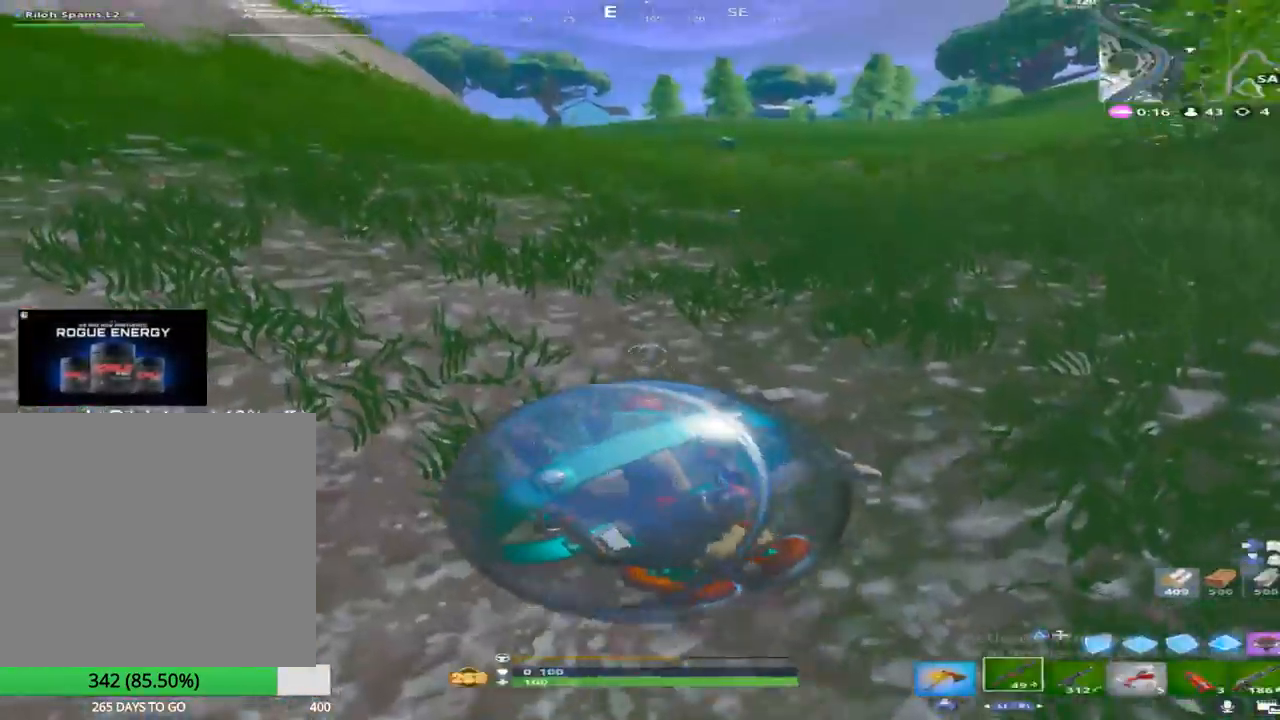
{"buttons": [], "left_stick": "up", "right_stick": "center", "events": [[183, "DPAD_LEFT", "down"], [300, "DPAD_LEFT", "up"], [383, "left_stick", "up"]]}
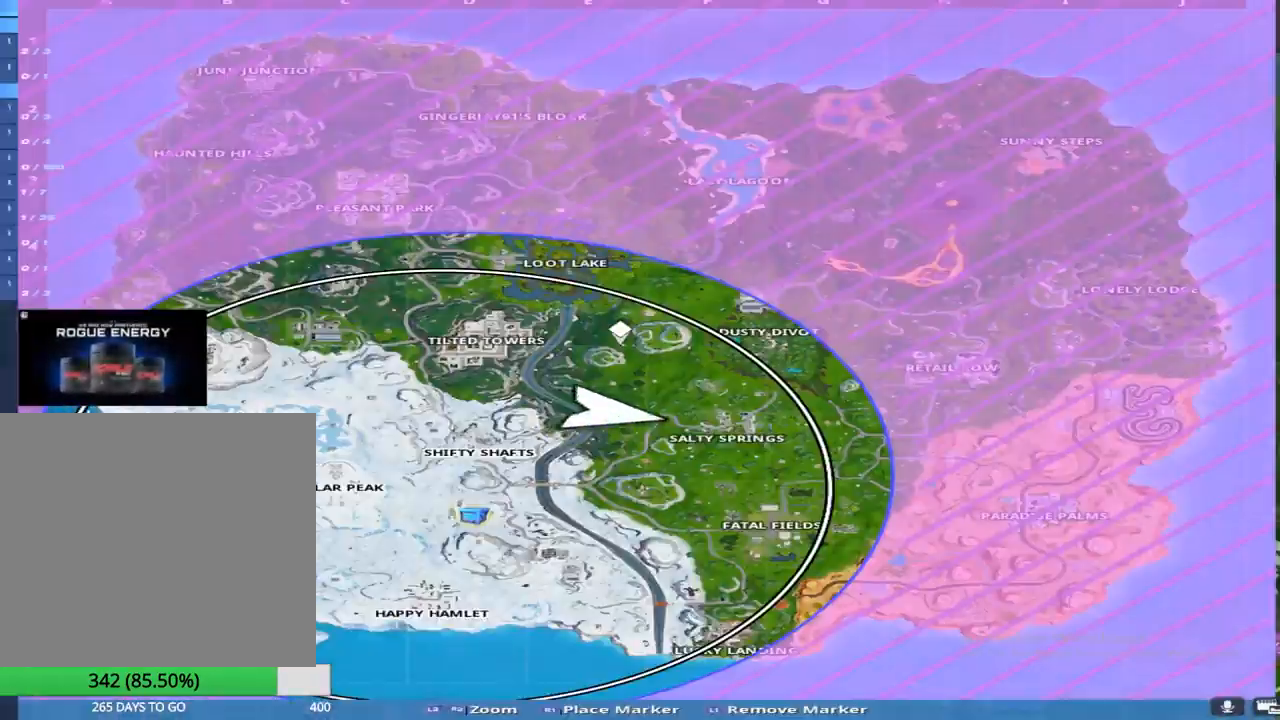
{"buttons": [], "left_stick": "up", "right_stick": "center", "events": [[33, "DPAD_LEFT", "down"], [67, "right_stick", "right"], [150, "right_stick", "up-right"], [183, "DPAD_LEFT", "up"], [333, "right_stick", "center"]]}
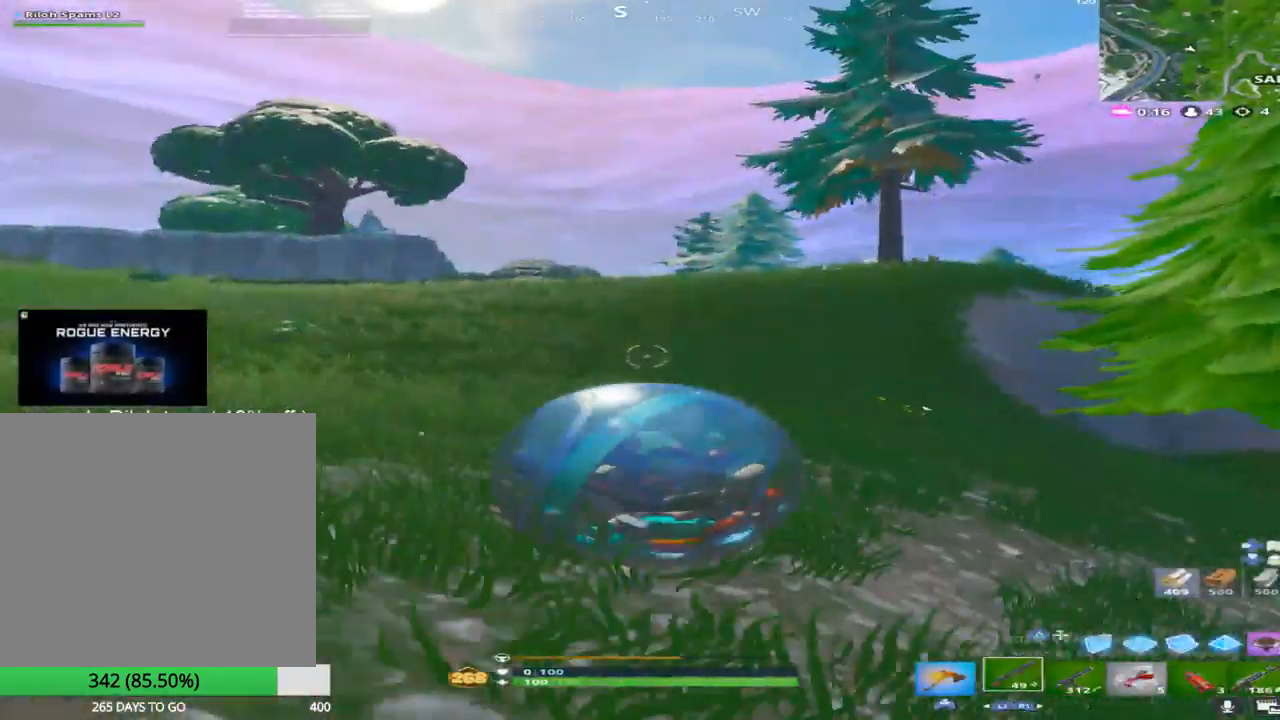
{"buttons": ["CROSS"], "left_stick": "up-left", "right_stick": "center", "events": [[83, "right_stick", "right"], [133, "right_stick", "up-right"], [433, "right_stick", "up-left"], [450, "CROSS", "down"], [450, "left_stick", "up-left"], [500, "right_stick", "center"]]}
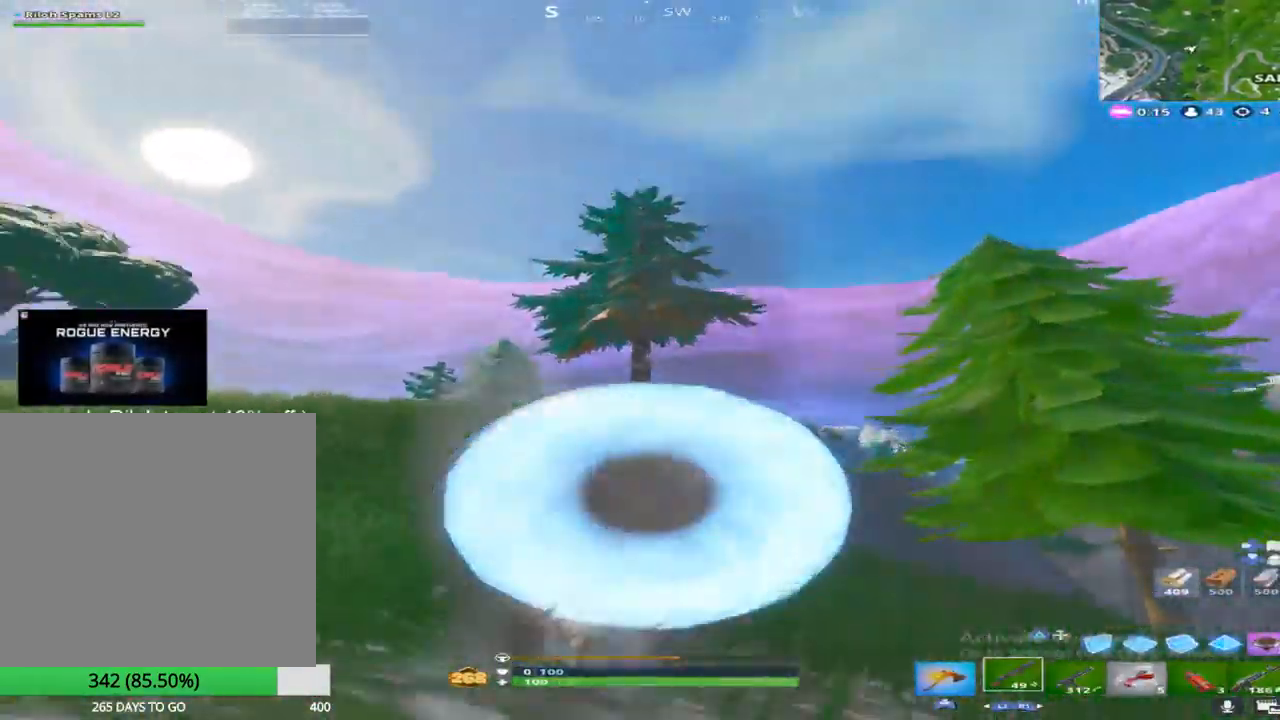
{"buttons": ["R2"], "left_stick": "left", "right_stick": "down", "events": [[67, "right_stick", "up"], [100, "CROSS", "up"], [300, "R2", "down"], [367, "right_stick", "center"], [417, "left_stick", "left"], [483, "right_stick", "down"]]}
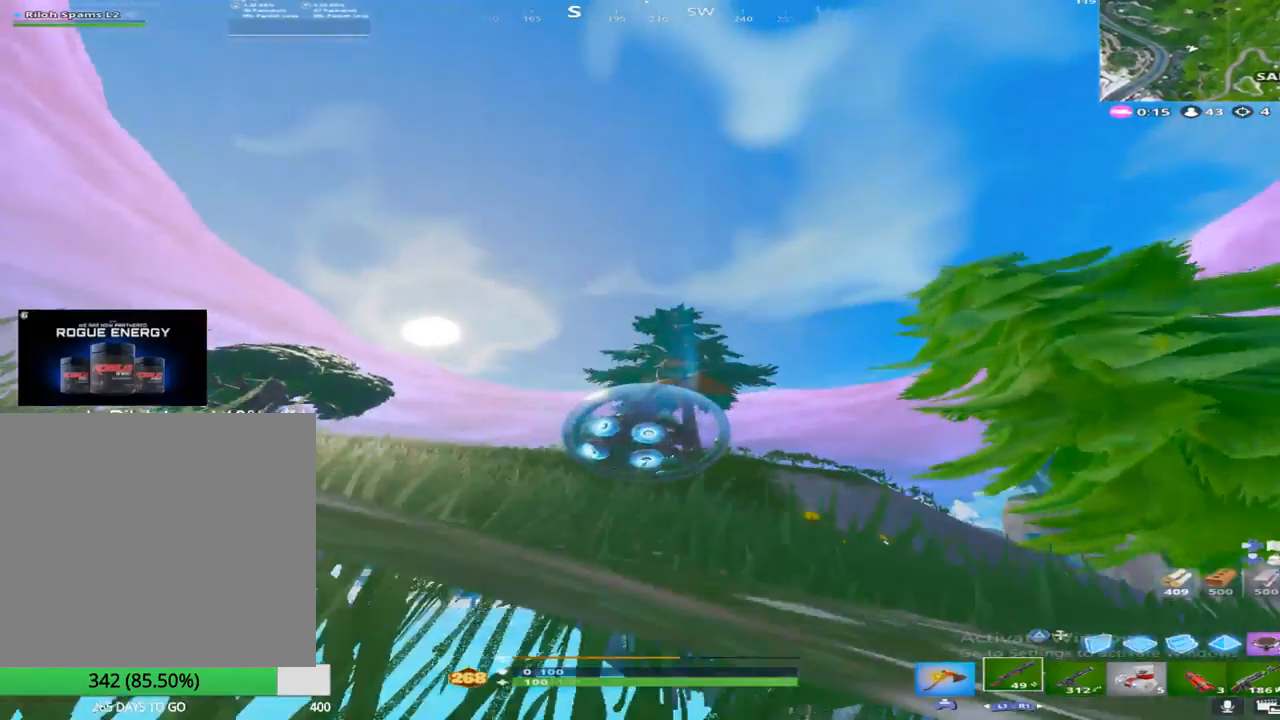
{"buttons": ["R2"], "left_stick": "up-left", "right_stick": "down", "events": [[400, "left_stick", "up-left"]]}
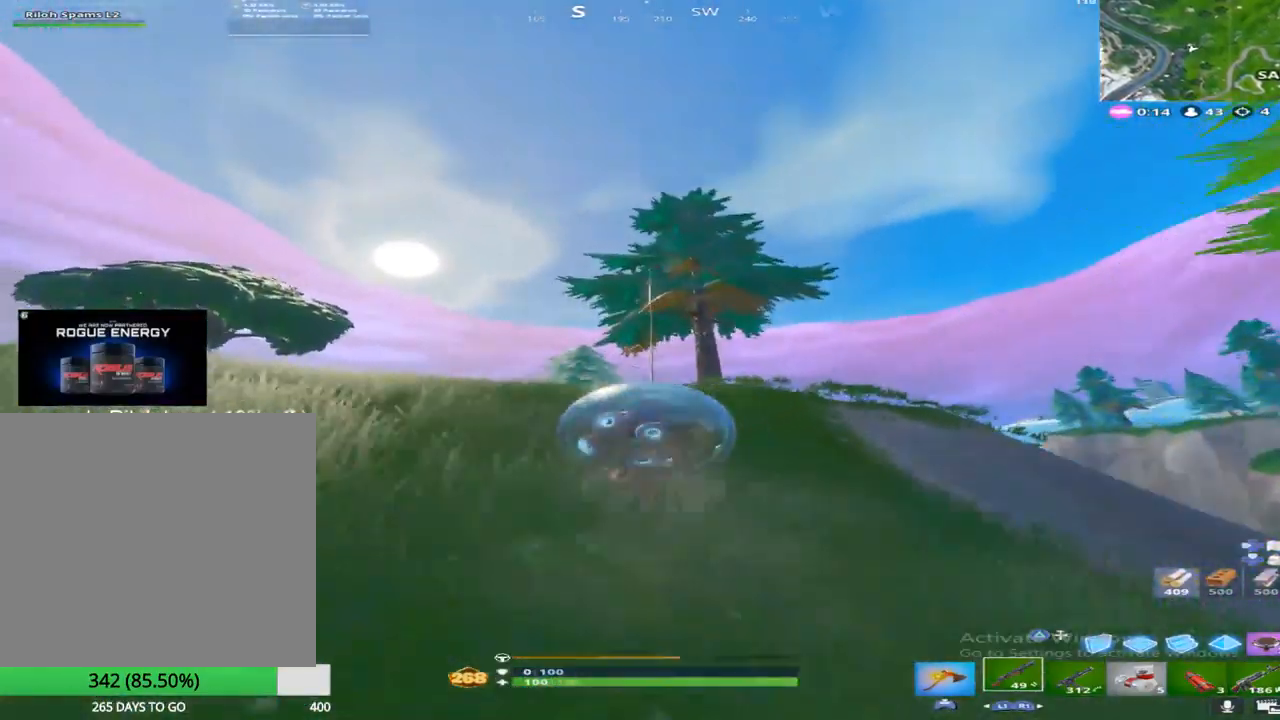
{"buttons": ["R2"], "left_stick": "up", "right_stick": "down", "events": [[433, "left_stick", "up"]]}
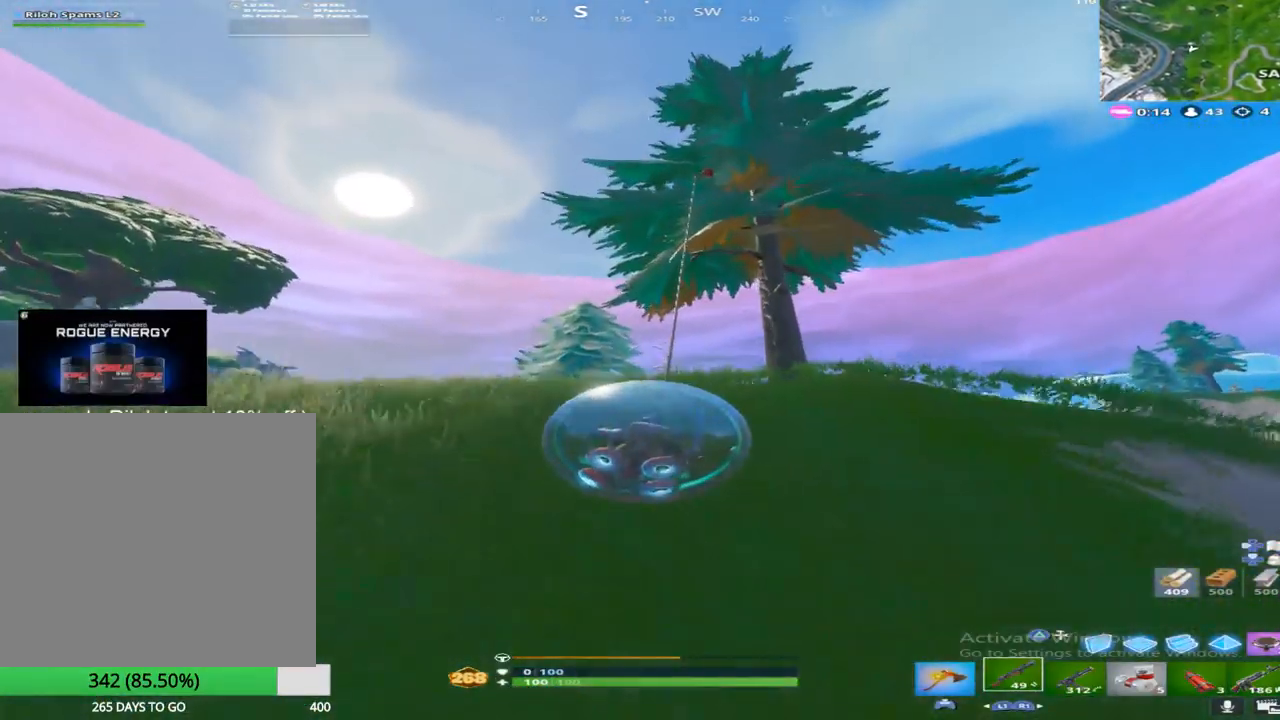
{"buttons": [], "left_stick": "up", "right_stick": "down", "events": [[417, "R2", "up"]]}
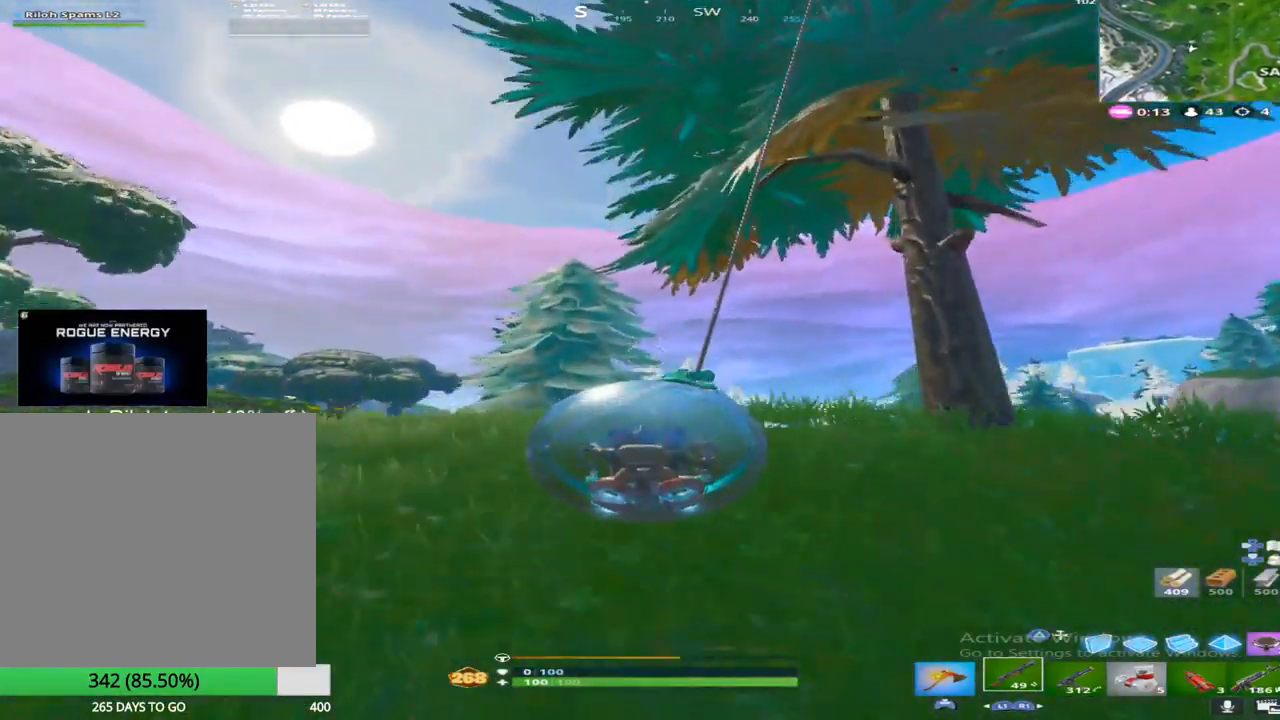
{"buttons": [], "left_stick": "up-right", "right_stick": "down-right", "events": [[83, "right_stick", "center"], [267, "left_stick", "up-right"], [500, "right_stick", "down-right"]]}
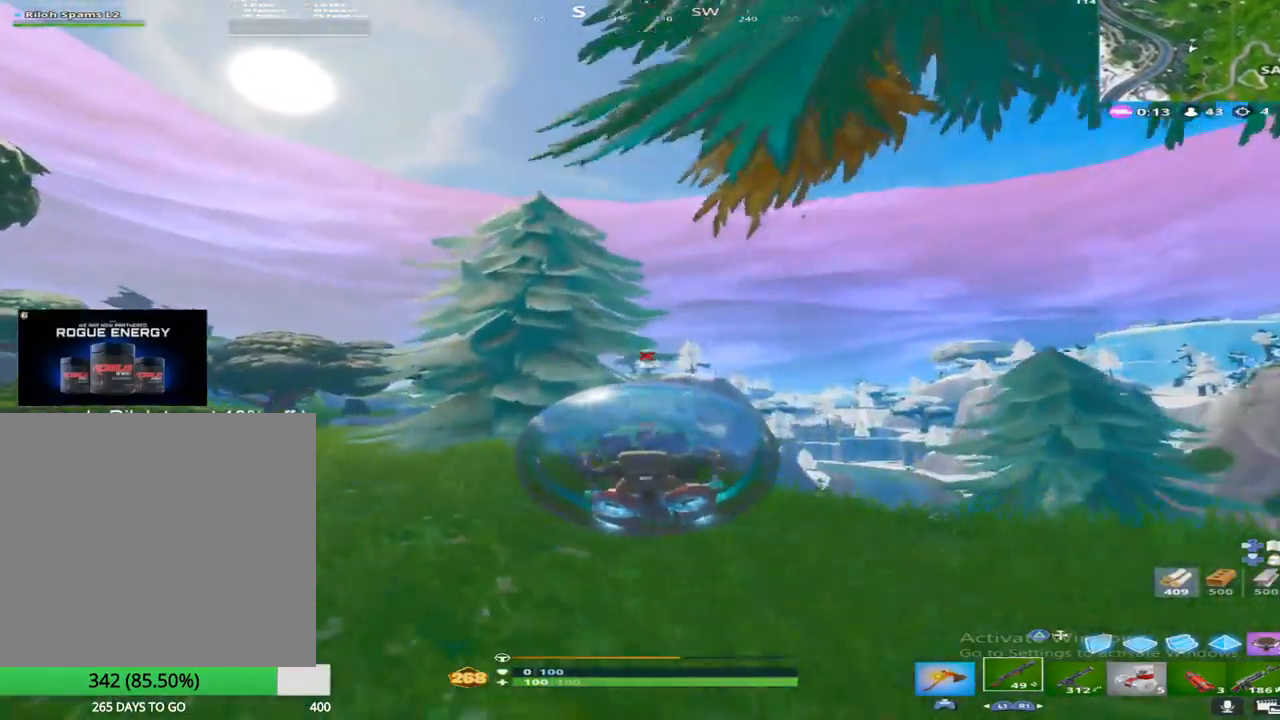
{"buttons": [], "left_stick": "up-right", "right_stick": "center", "events": [[150, "right_stick", "center"]]}
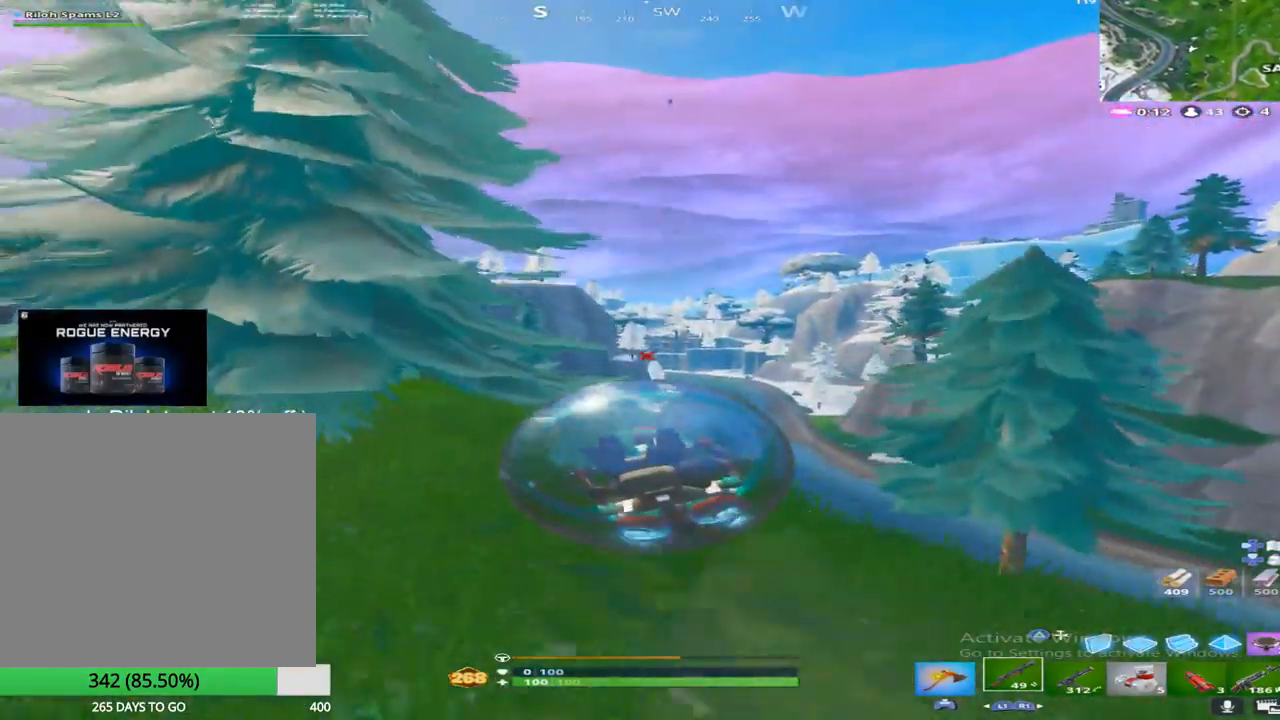
{"buttons": [], "left_stick": "up-left", "right_stick": "center", "events": [[17, "CROSS", "down"], [150, "left_stick", "up-left"], [150, "right_stick", "up"], [167, "CROSS", "up"], [350, "right_stick", "center"]]}
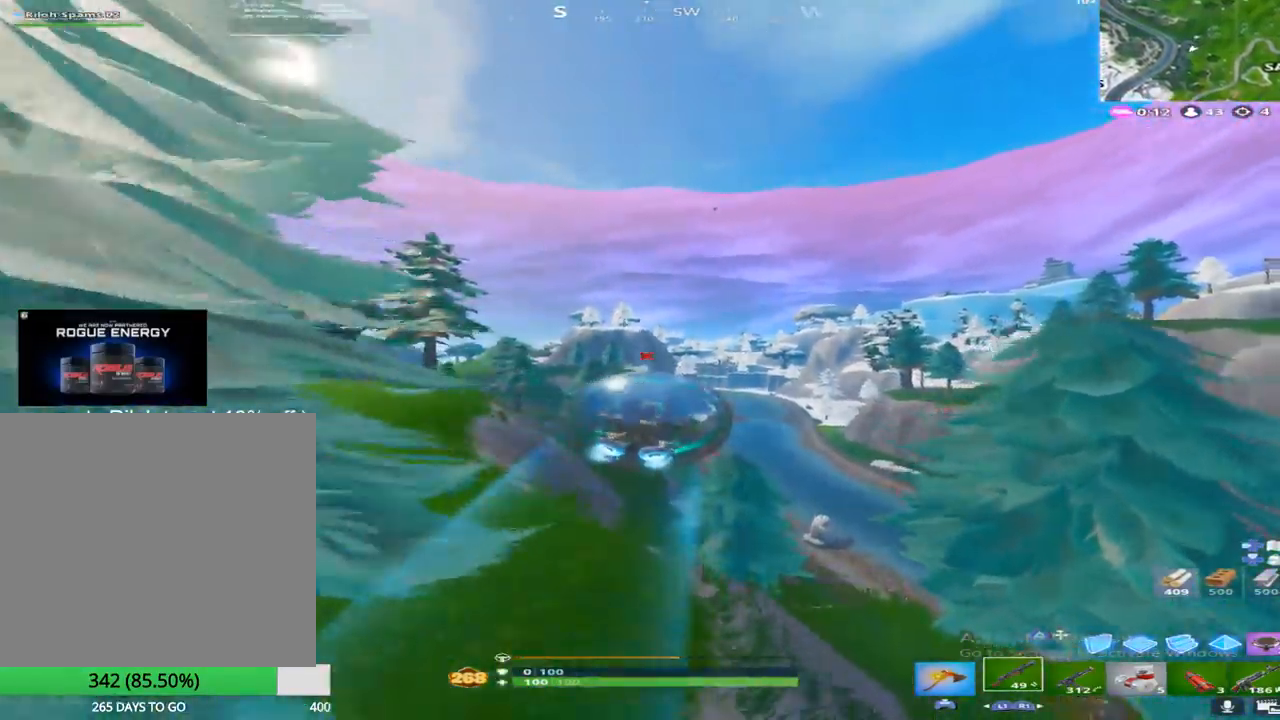
{"buttons": [], "left_stick": "up", "right_stick": "up", "events": [[33, "right_stick", "down"], [317, "right_stick", "center"], [450, "left_stick", "up"], [483, "right_stick", "up"]]}